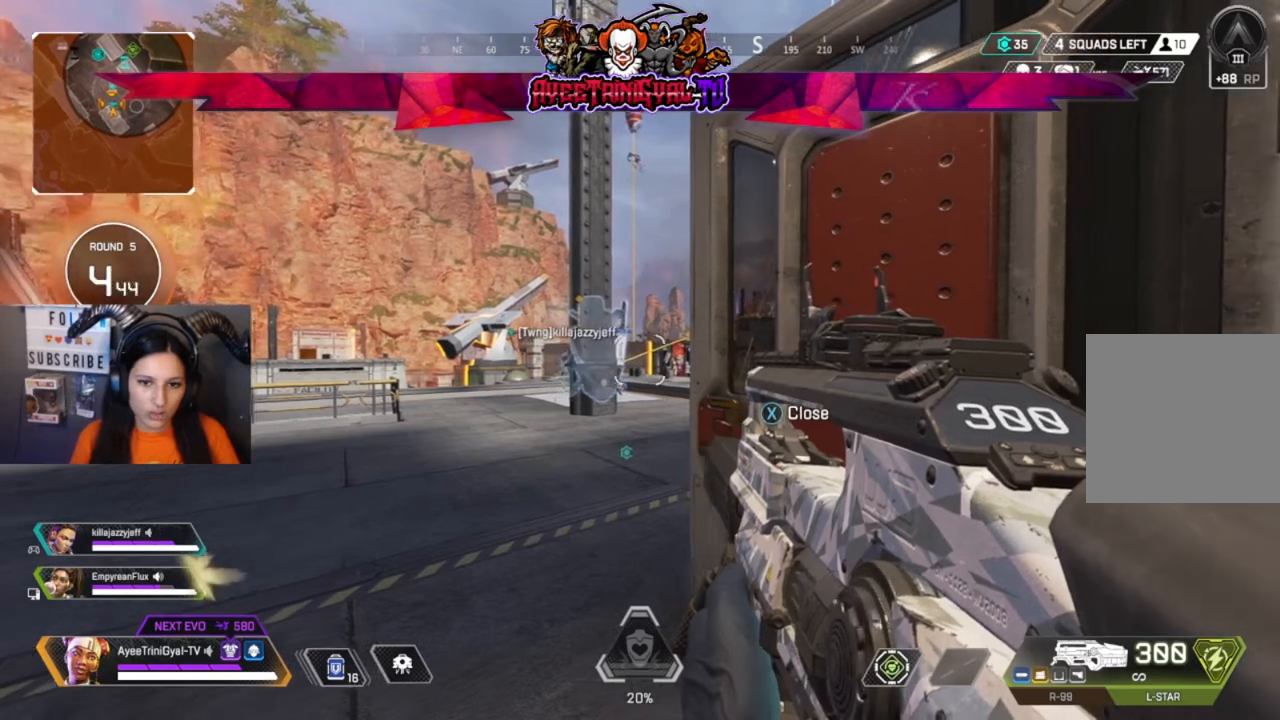
Gameplay with a controller (Xbox layout); each line is a JSON object with the inputs held at the frame after it. "events" lists button and stick changes between this image and that frame as [ms after this image, input, new state], when the widget could be followed in between.
{"buttons": [], "left_stick": "center", "right_stick": "up-right", "events": [[233, "right_stick", "up-right"]]}
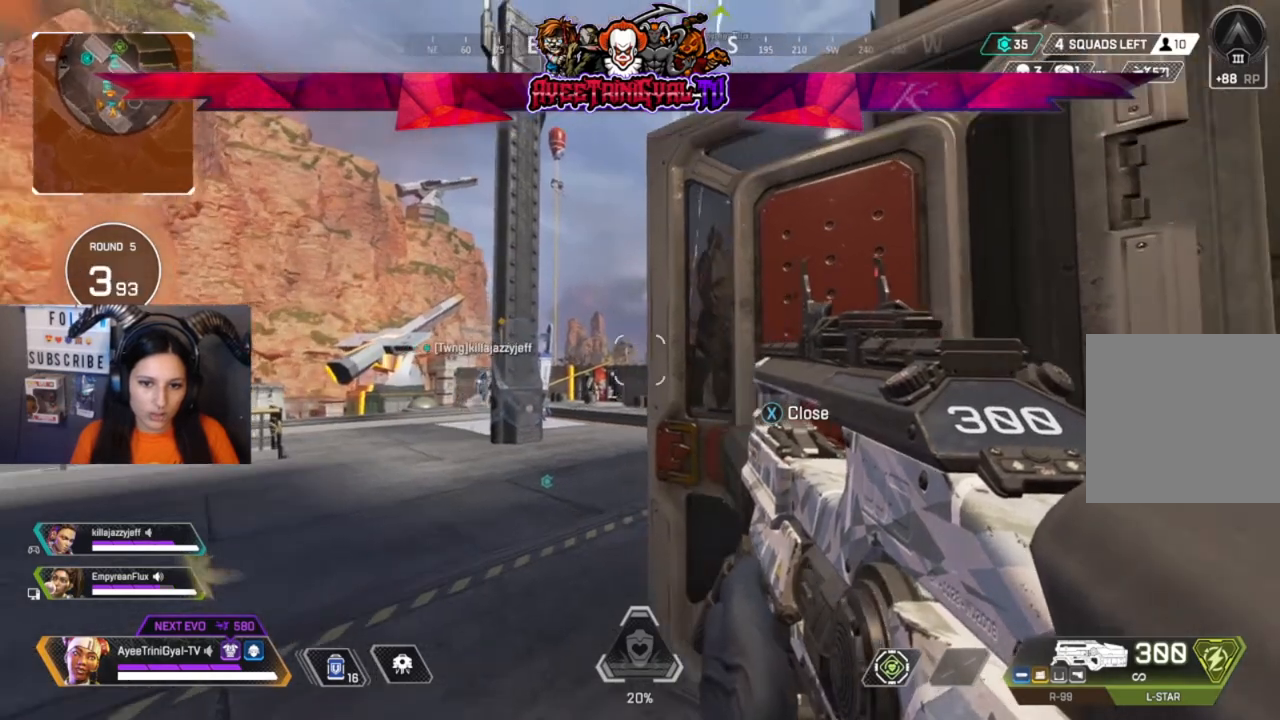
{"buttons": [], "left_stick": "center", "right_stick": "center", "events": [[133, "L2", "down"], [200, "L2", "up"], [233, "right_stick", "center"]]}
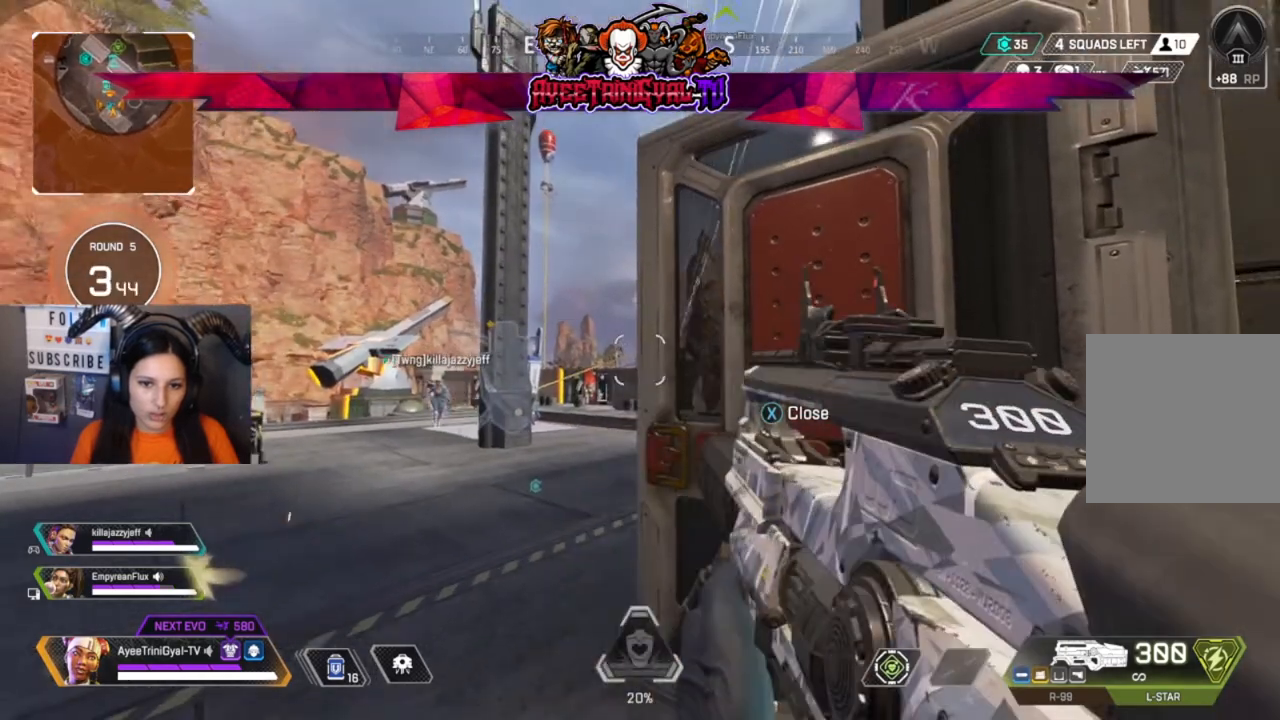
{"buttons": ["L2"], "left_stick": "center", "right_stick": "up-right", "events": [[367, "L2", "down"], [433, "right_stick", "up-right"]]}
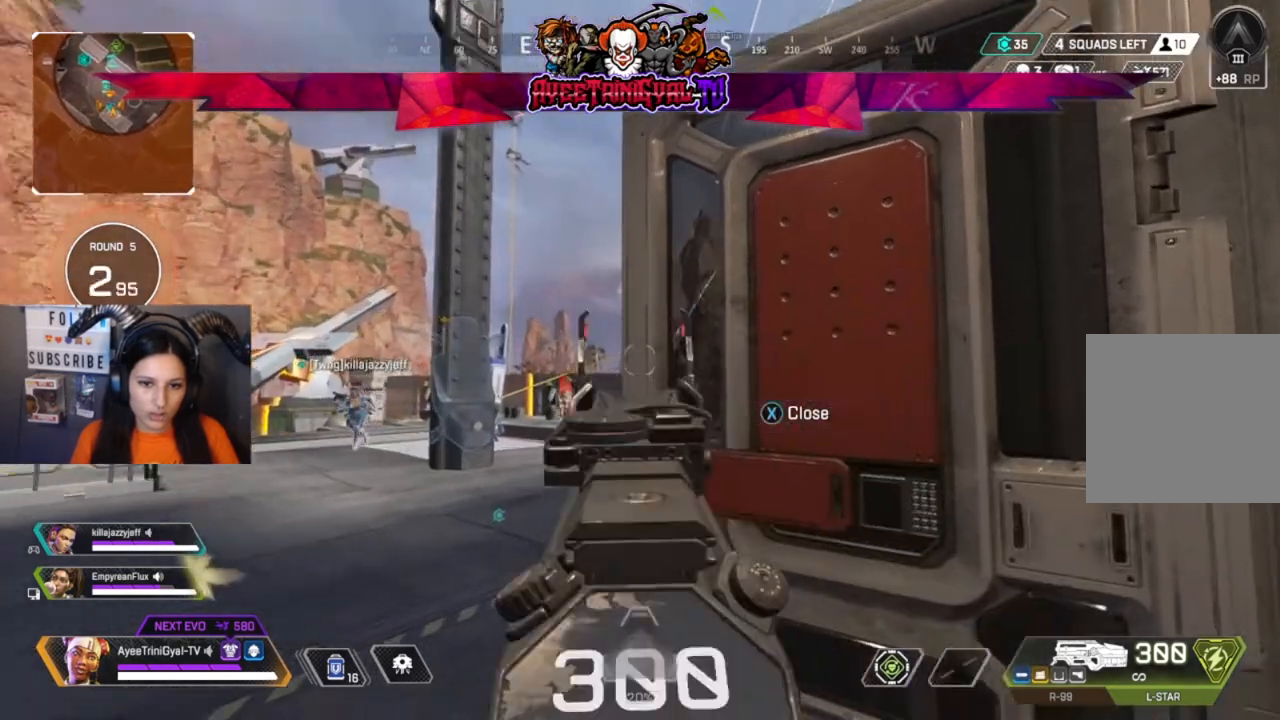
{"buttons": ["L2"], "left_stick": "center", "right_stick": "up-right", "events": []}
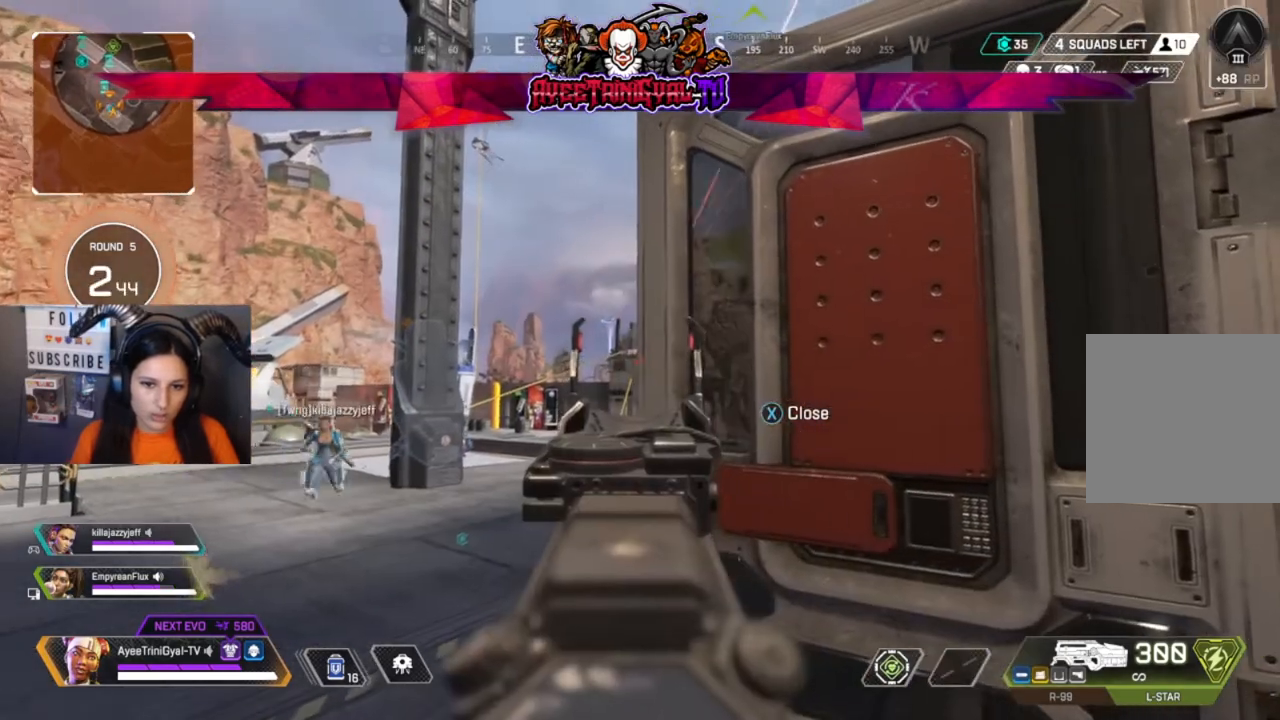
{"buttons": ["L2"], "left_stick": "center", "right_stick": "center", "events": [[100, "right_stick", "center"]]}
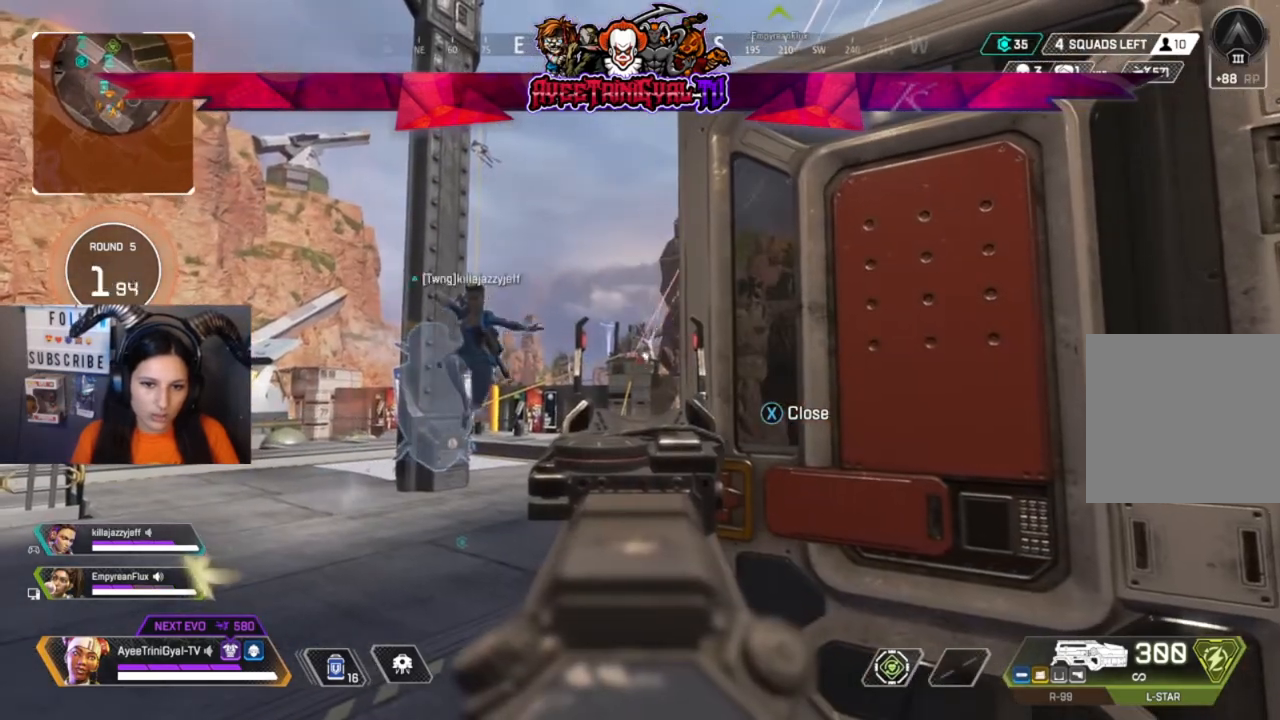
{"buttons": ["L2"], "left_stick": "center", "right_stick": "center", "events": []}
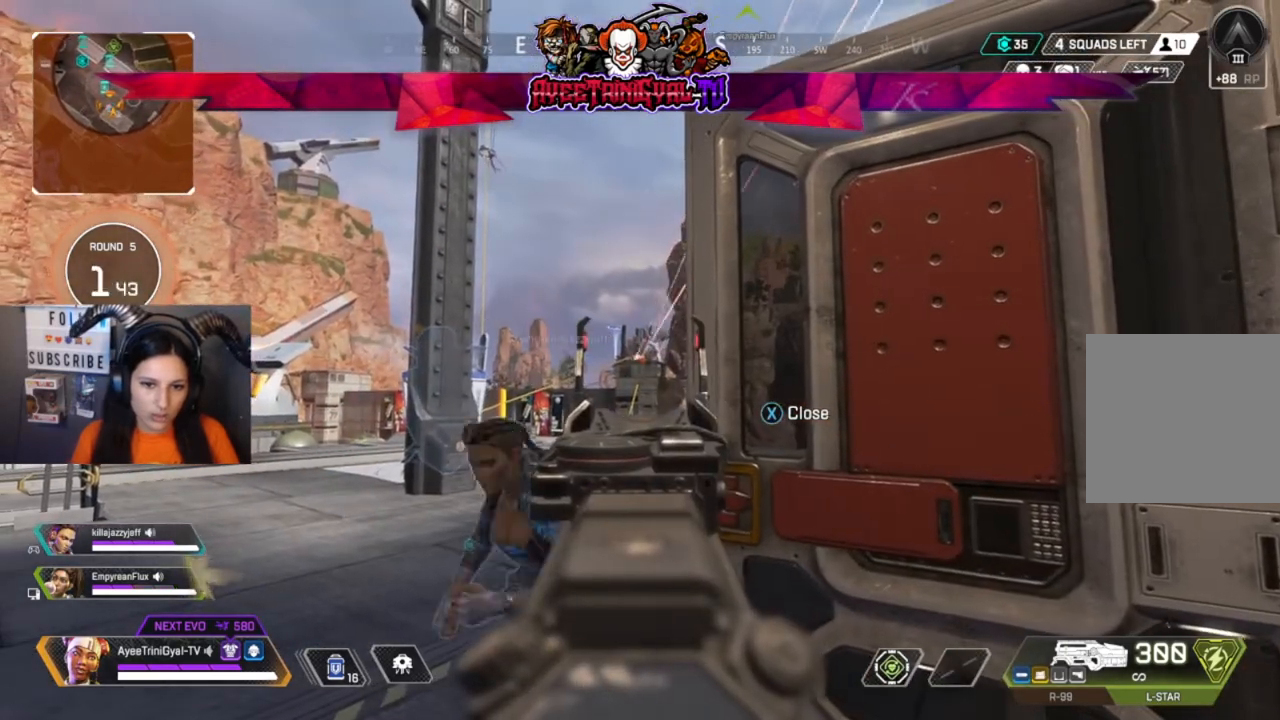
{"buttons": ["L2"], "left_stick": "center", "right_stick": "center", "events": []}
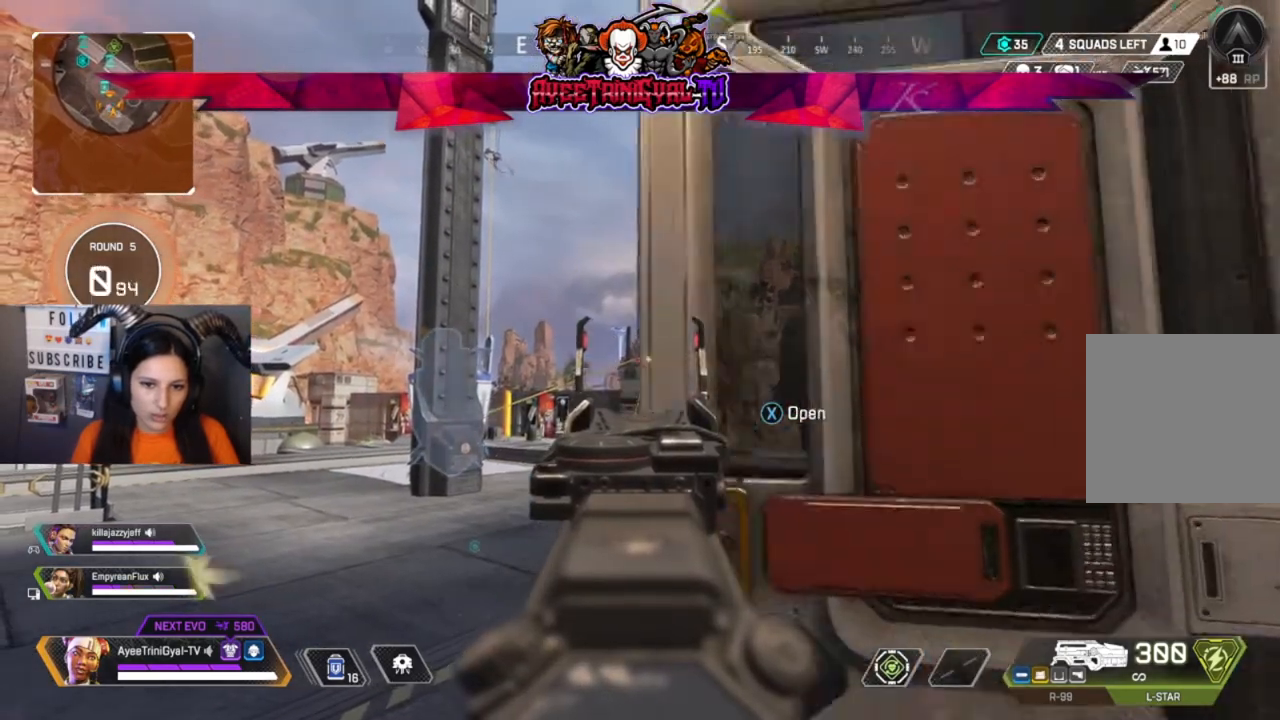
{"buttons": [], "left_stick": "down-right", "right_stick": "center", "events": [[400, "L2", "up"], [433, "left_stick", "down-right"]]}
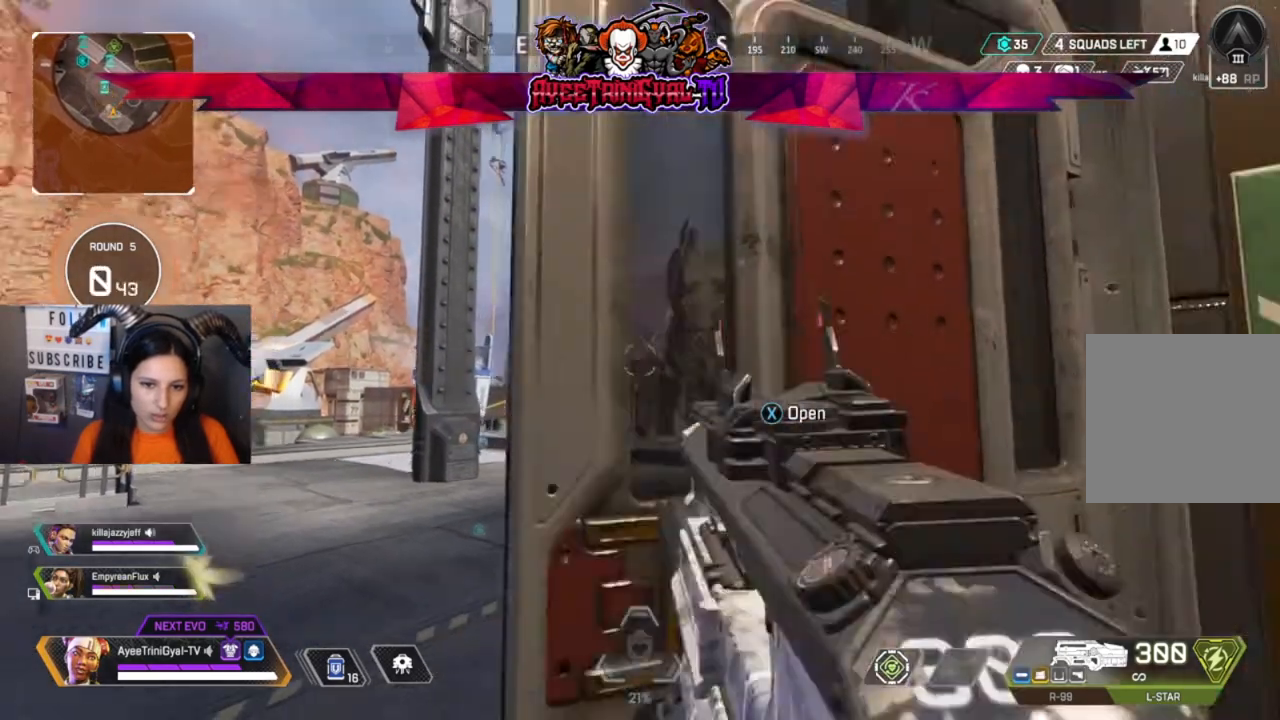
{"buttons": [], "left_stick": "down-right", "right_stick": "up-left", "events": [[200, "right_stick", "down-left"], [400, "right_stick", "up-left"]]}
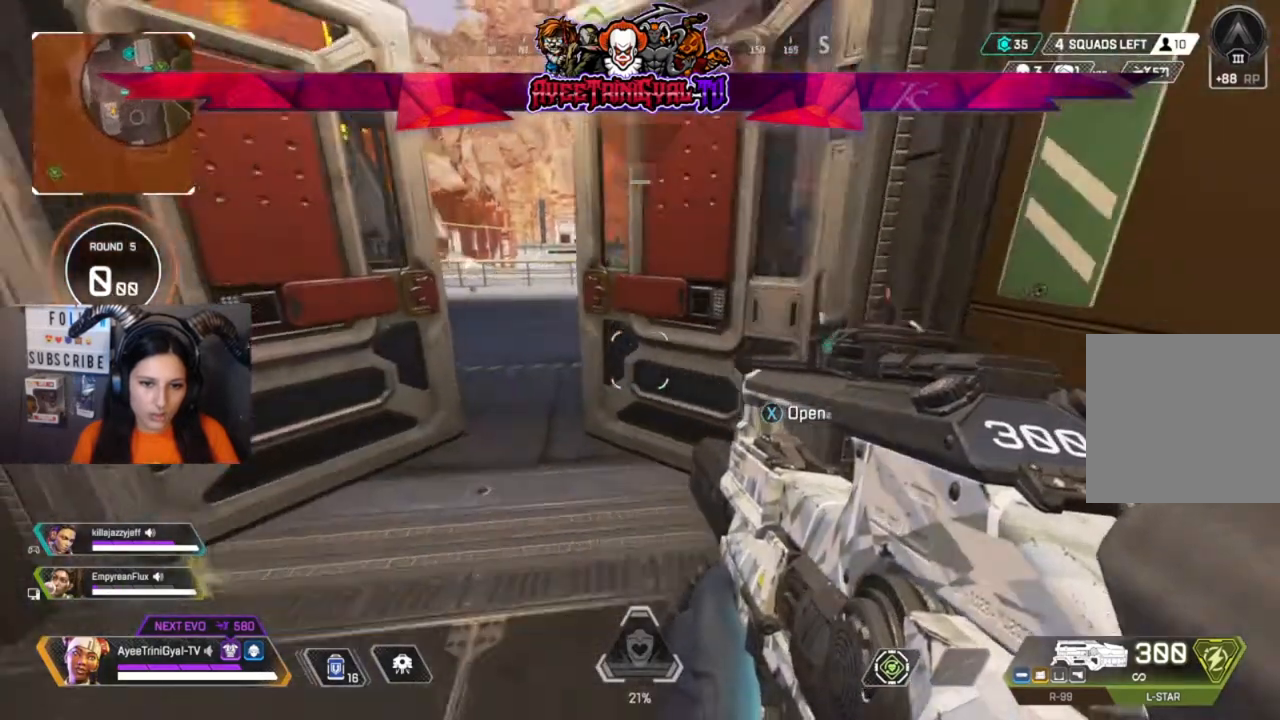
{"buttons": [], "left_stick": "center", "right_stick": "center", "events": [[133, "left_stick", "center"], [233, "right_stick", "center"]]}
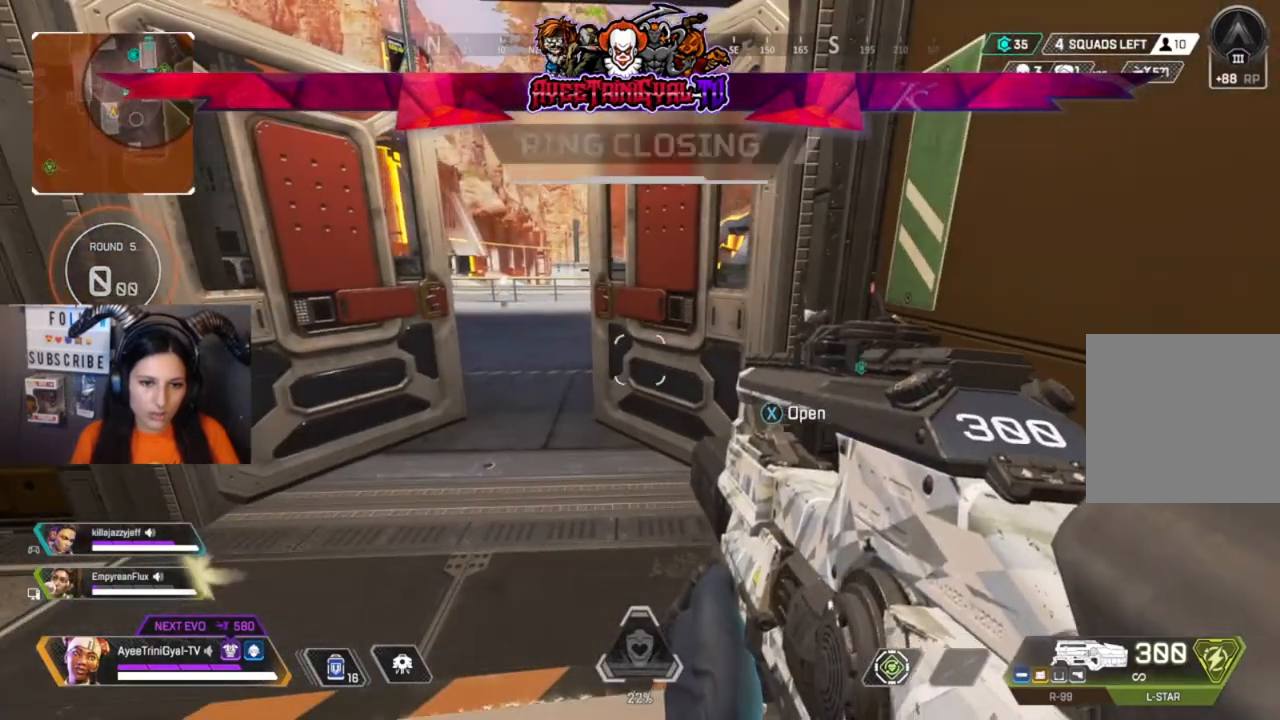
{"buttons": [], "left_stick": "center", "right_stick": "center", "events": [[100, "left_stick", "up-left"], [267, "left_stick", "center"]]}
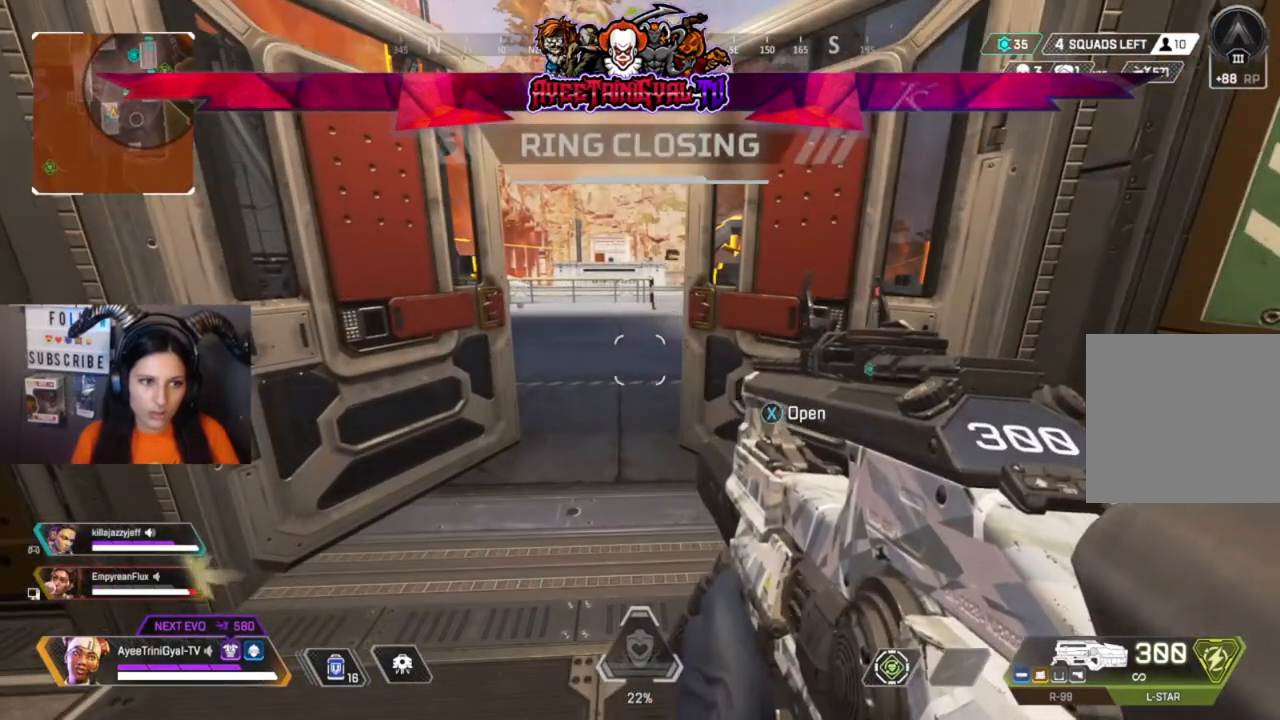
{"buttons": [], "left_stick": "center", "right_stick": "center", "events": [[200, "X", "down"], [333, "X", "up"]]}
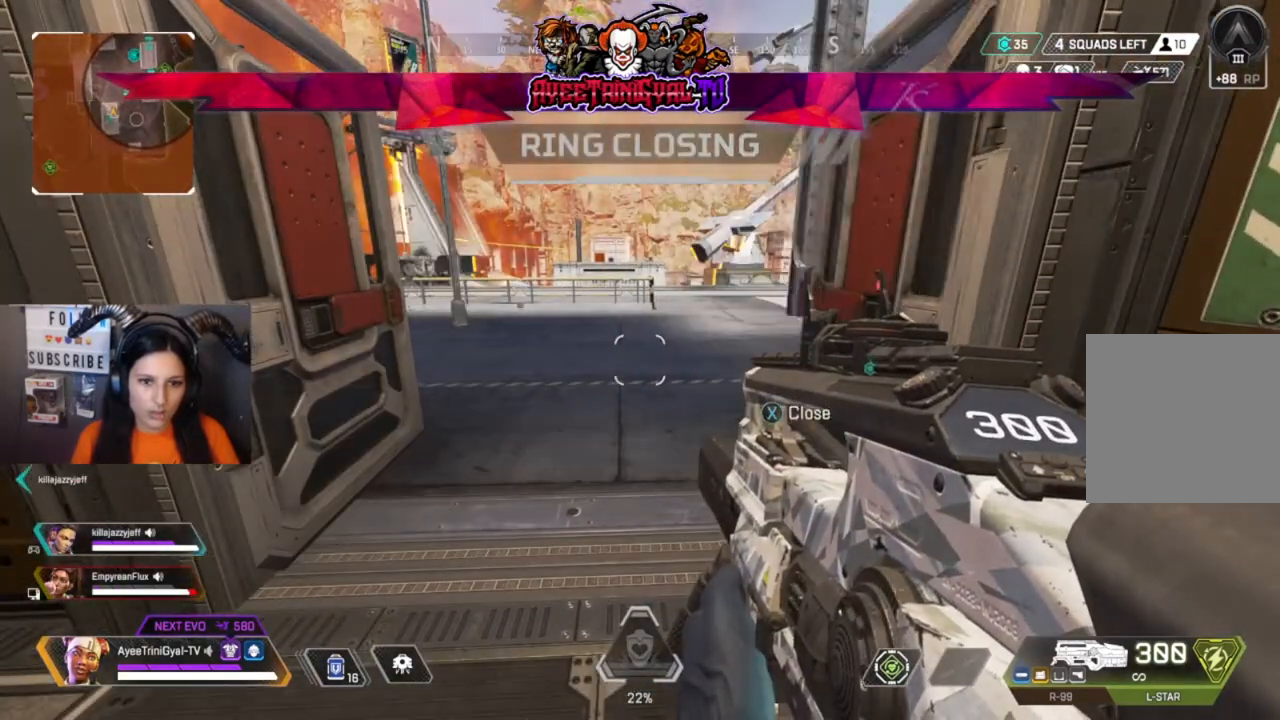
{"buttons": [], "left_stick": "center", "right_stick": "center", "events": []}
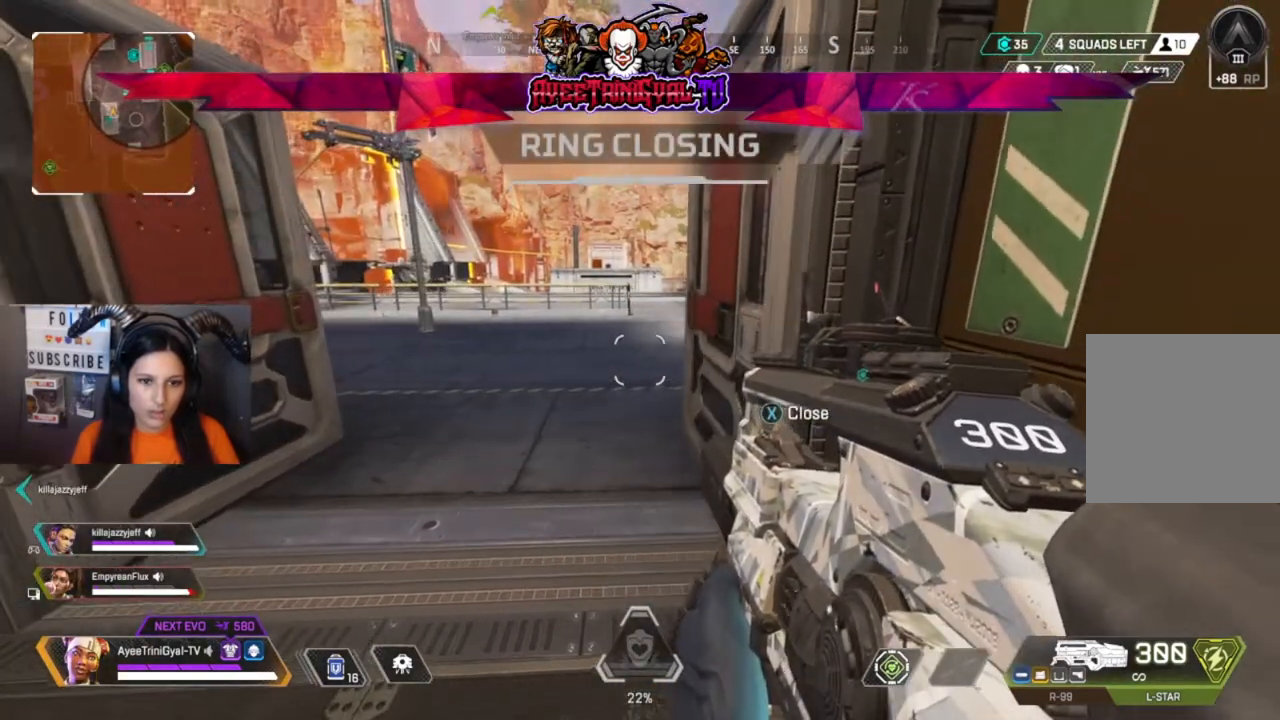
{"buttons": [], "left_stick": "center", "right_stick": "center", "events": []}
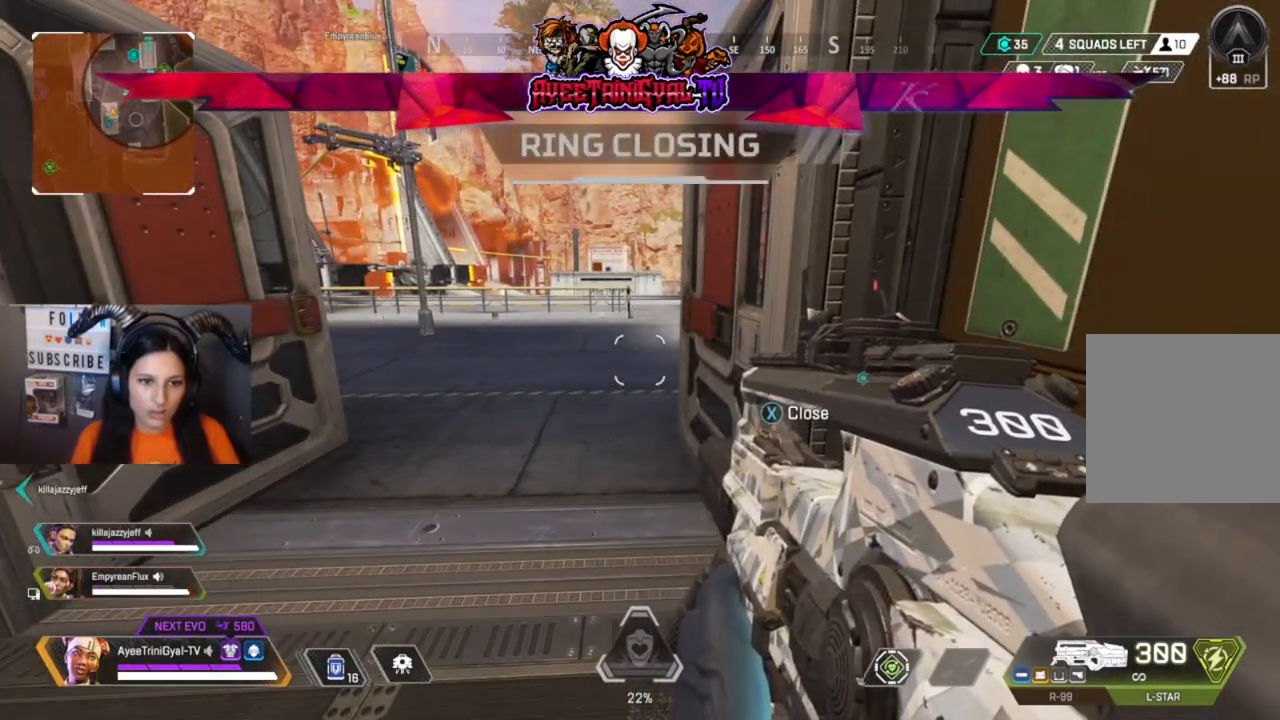
{"buttons": [], "left_stick": "center", "right_stick": "center", "events": []}
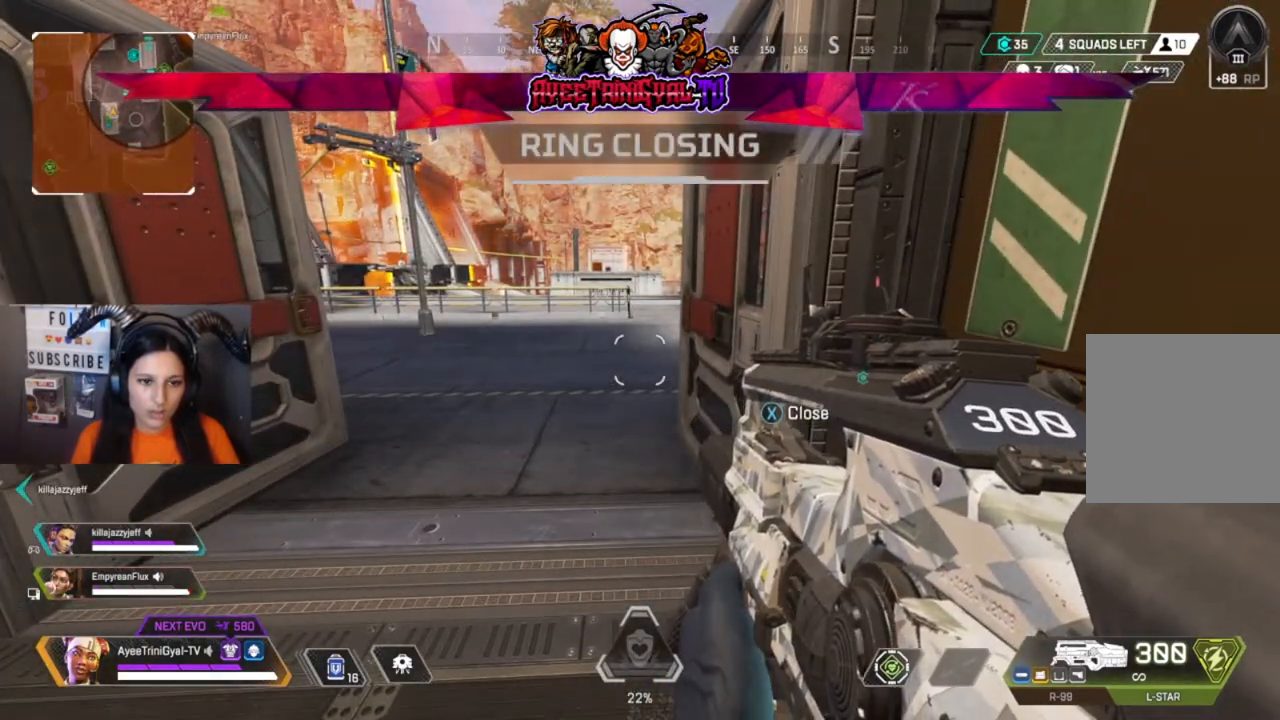
{"buttons": [], "left_stick": "center", "right_stick": "center", "events": []}
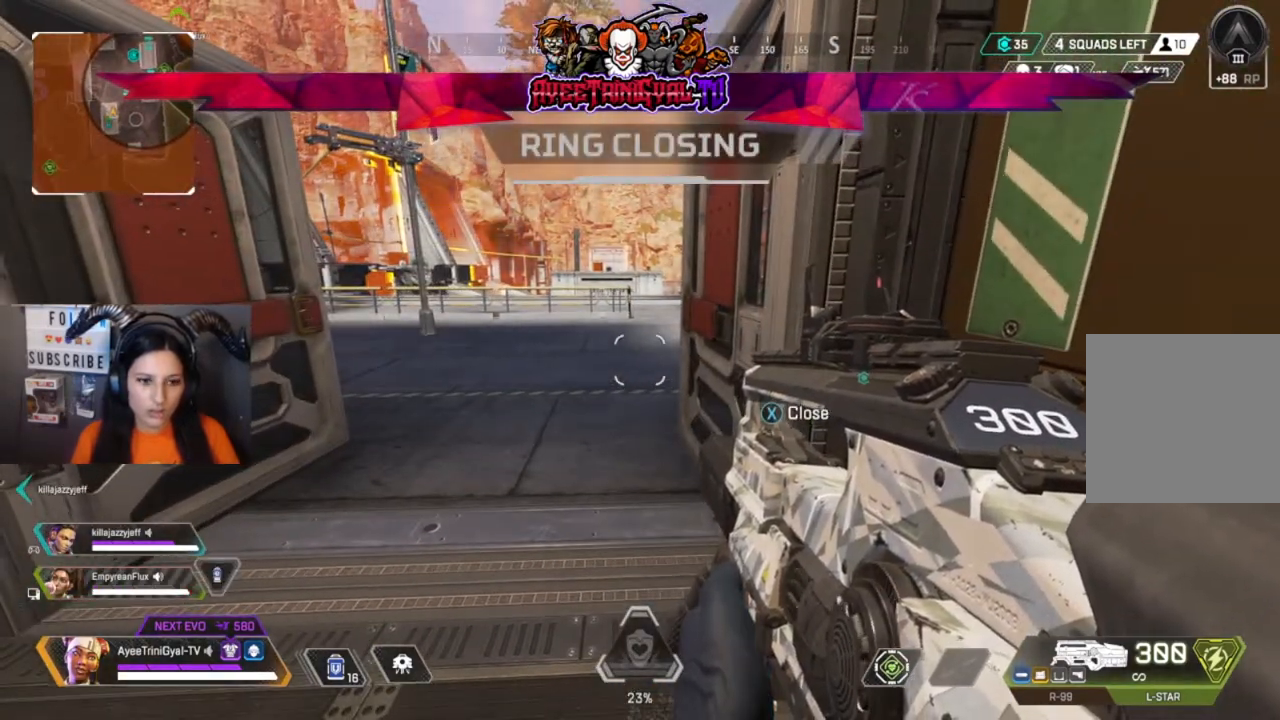
{"buttons": [], "left_stick": "center", "right_stick": "center", "events": [[67, "right_stick", "left"], [400, "right_stick", "center"]]}
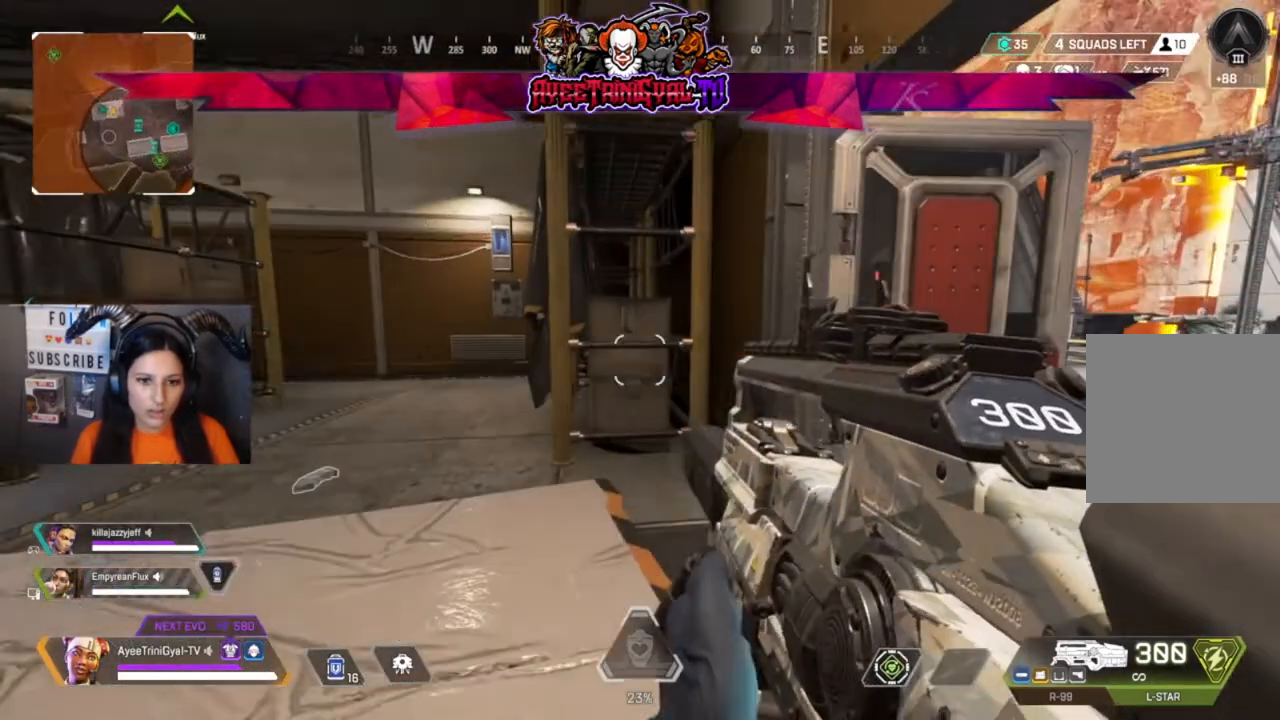
{"buttons": [], "left_stick": "center", "right_stick": "center", "events": []}
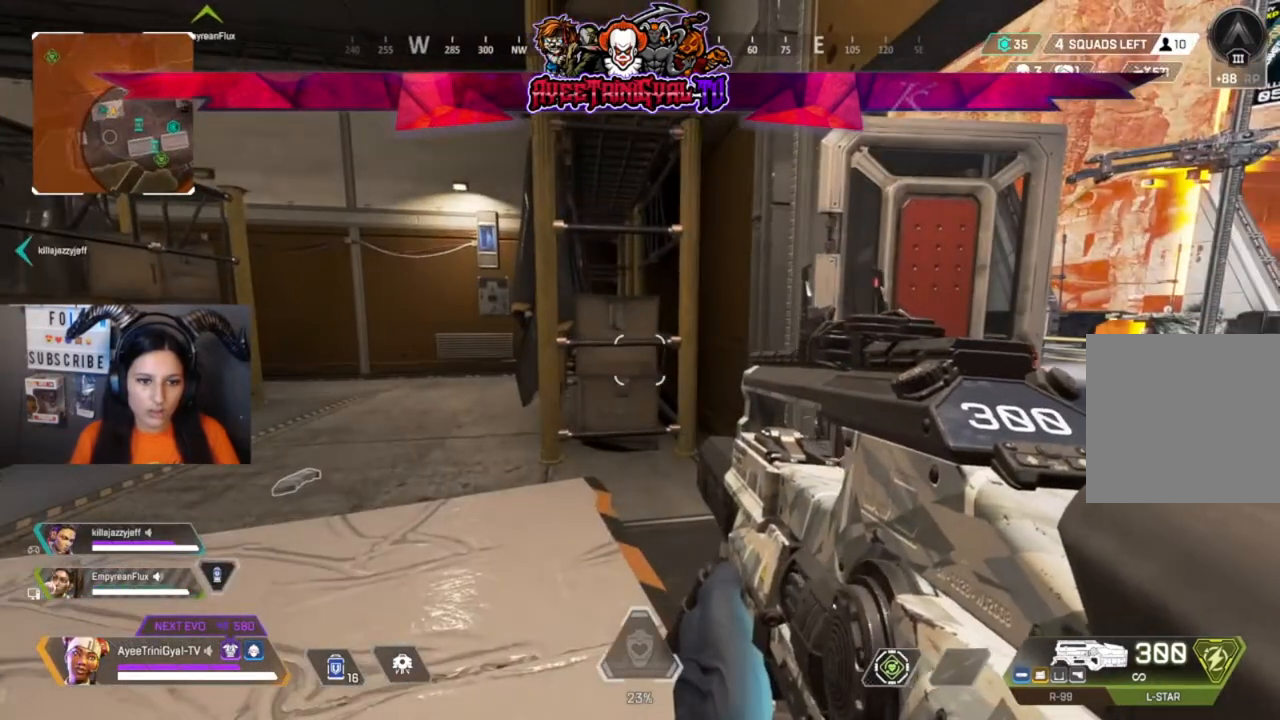
{"buttons": [], "left_stick": "center", "right_stick": "center", "events": [[100, "right_stick", "left"], [333, "right_stick", "center"]]}
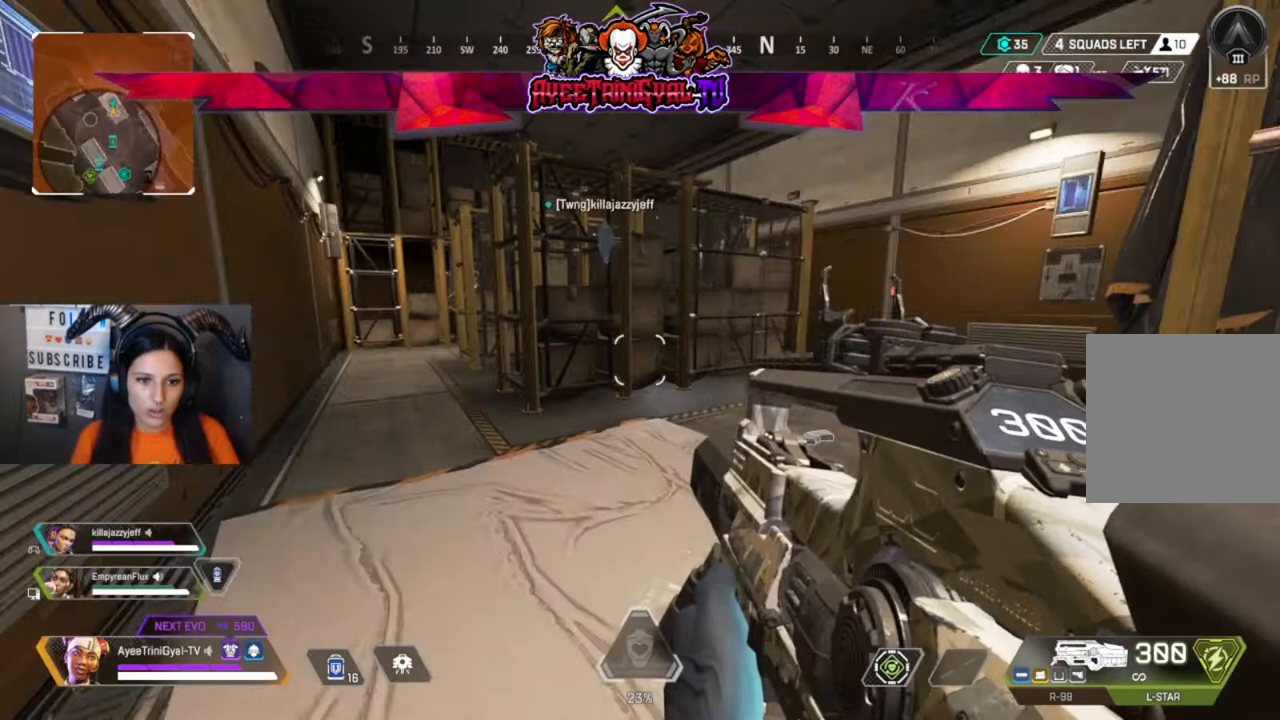
{"buttons": [], "left_stick": "center", "right_stick": "center", "events": []}
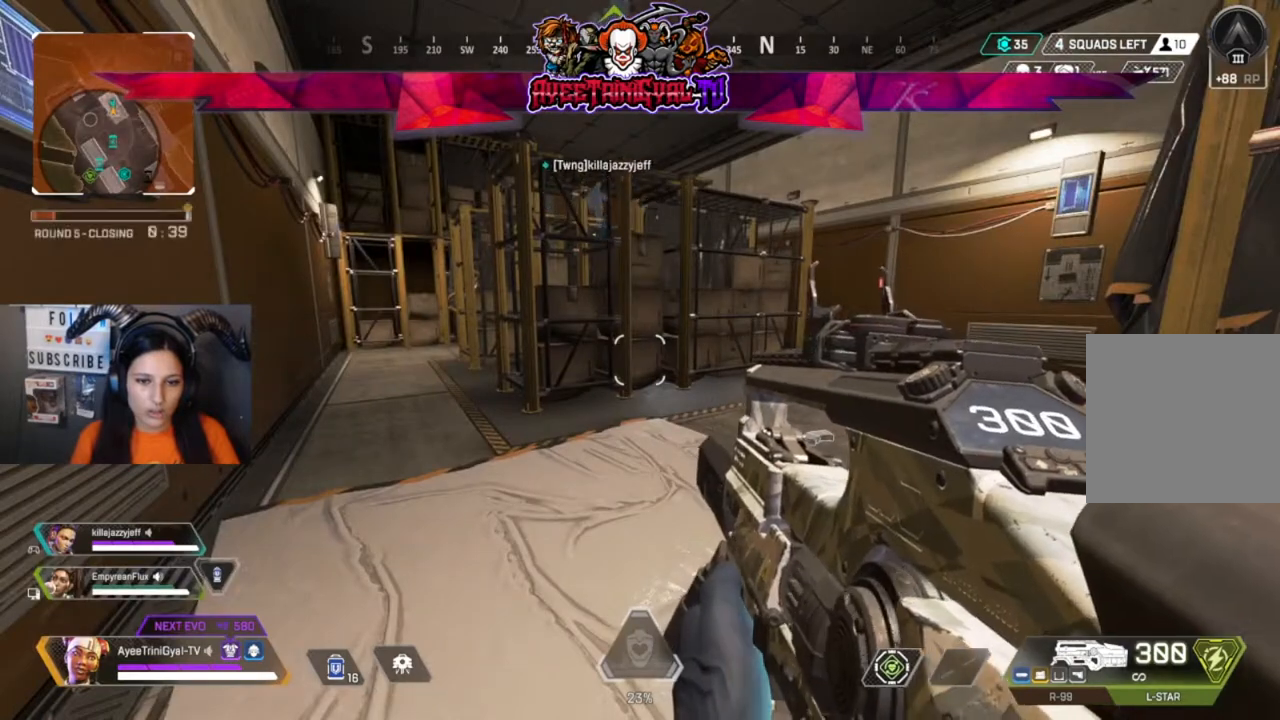
{"buttons": [], "left_stick": "center", "right_stick": "center", "events": [[100, "right_stick", "right"], [467, "right_stick", "center"]]}
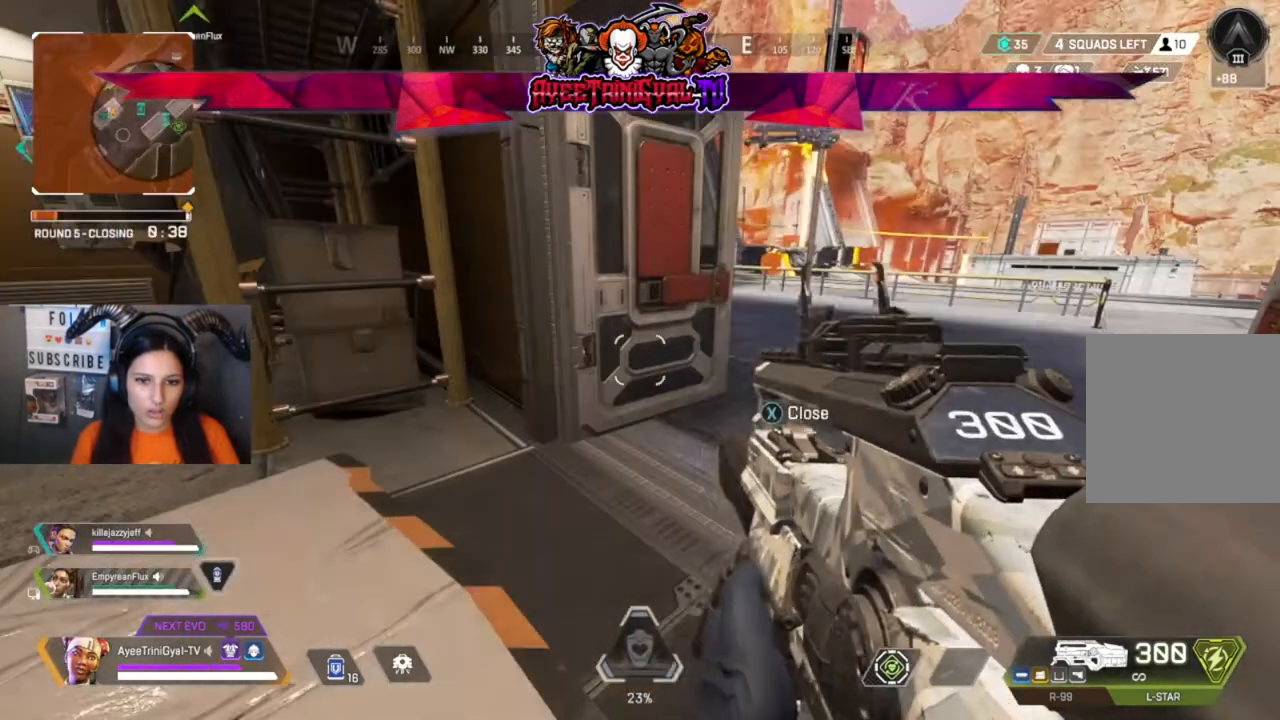
{"buttons": [], "left_stick": "center", "right_stick": "center", "events": []}
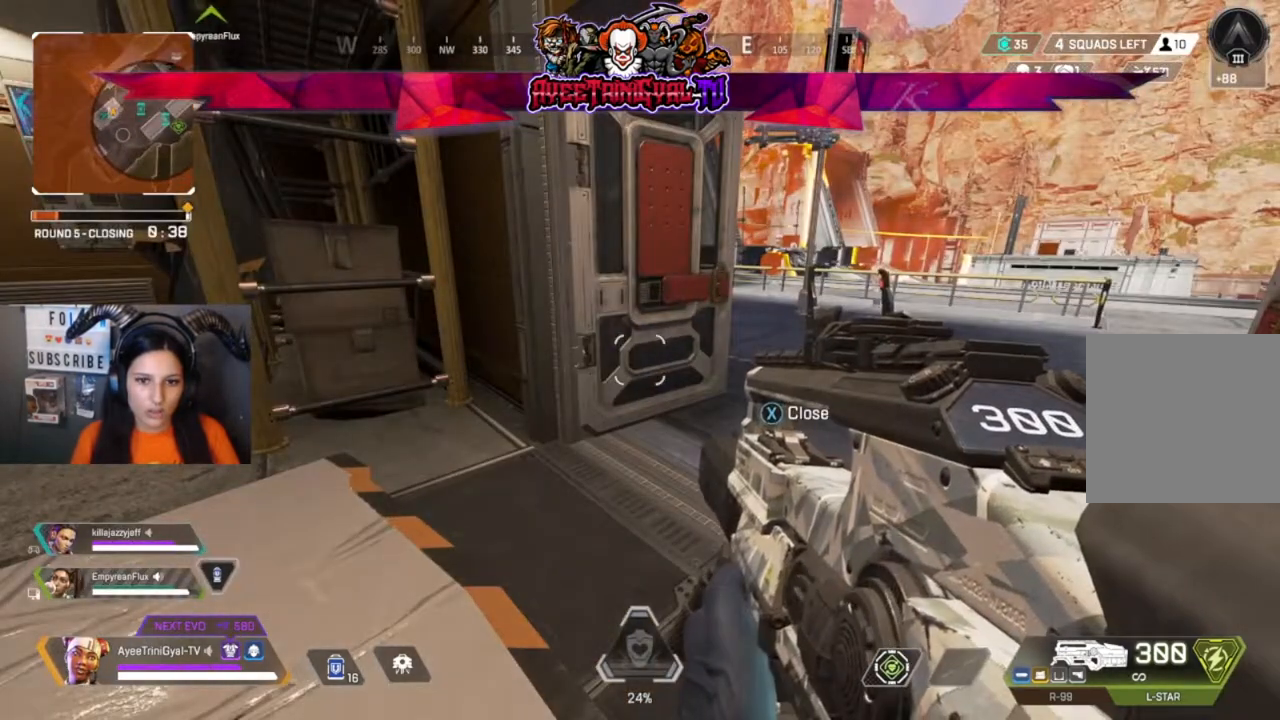
{"buttons": [], "left_stick": "center", "right_stick": "center", "events": [[133, "right_stick", "left"], [300, "right_stick", "center"]]}
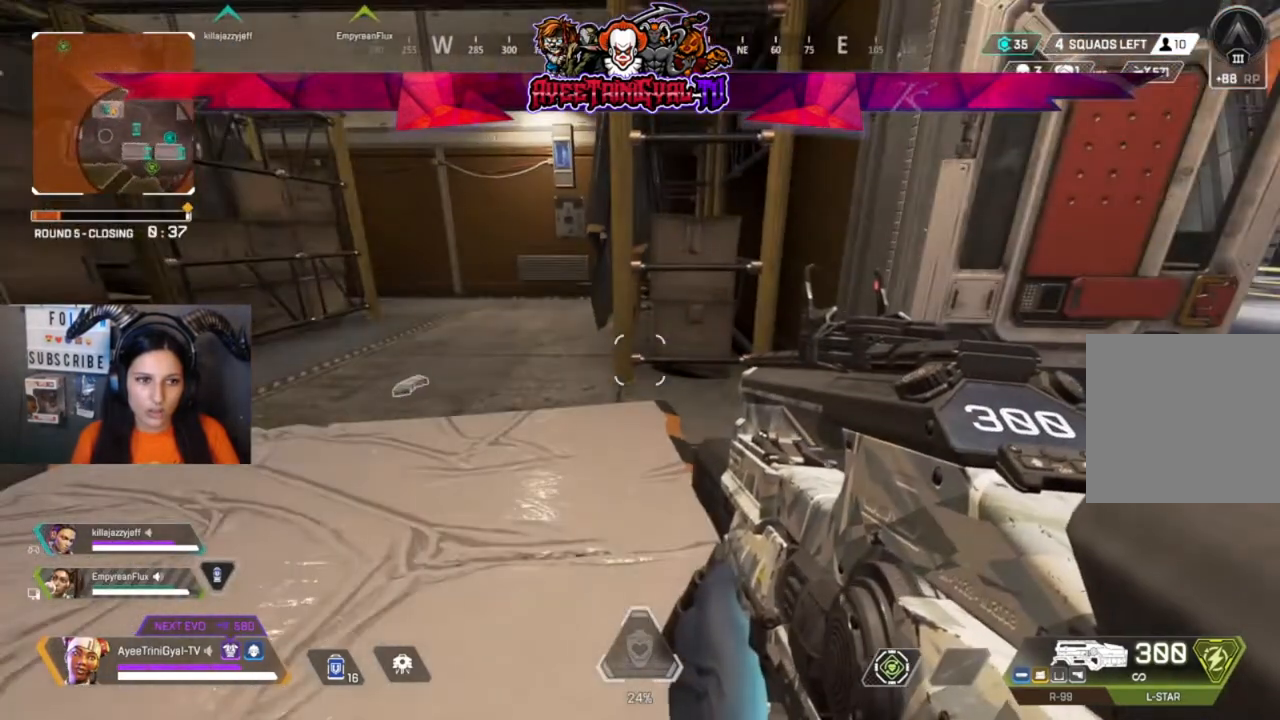
{"buttons": [], "left_stick": "center", "right_stick": "center", "events": []}
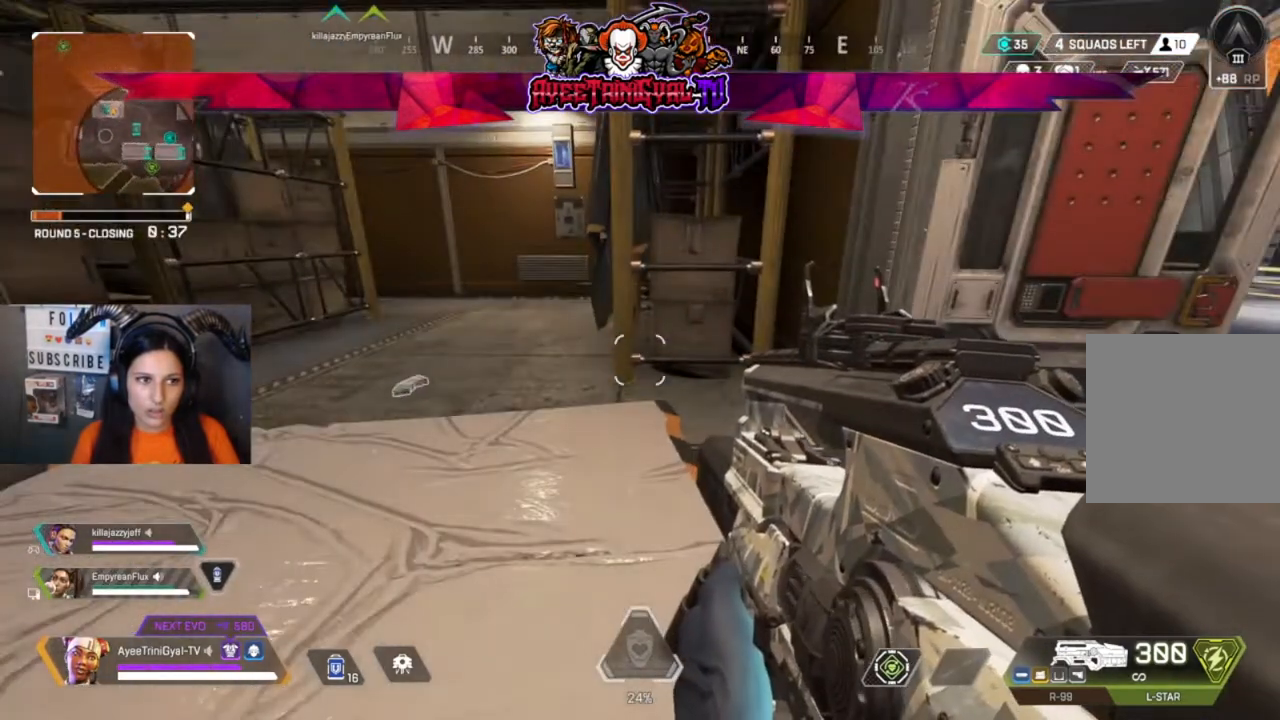
{"buttons": [], "left_stick": "center", "right_stick": "center", "events": [[67, "right_stick", "right"], [433, "right_stick", "center"]]}
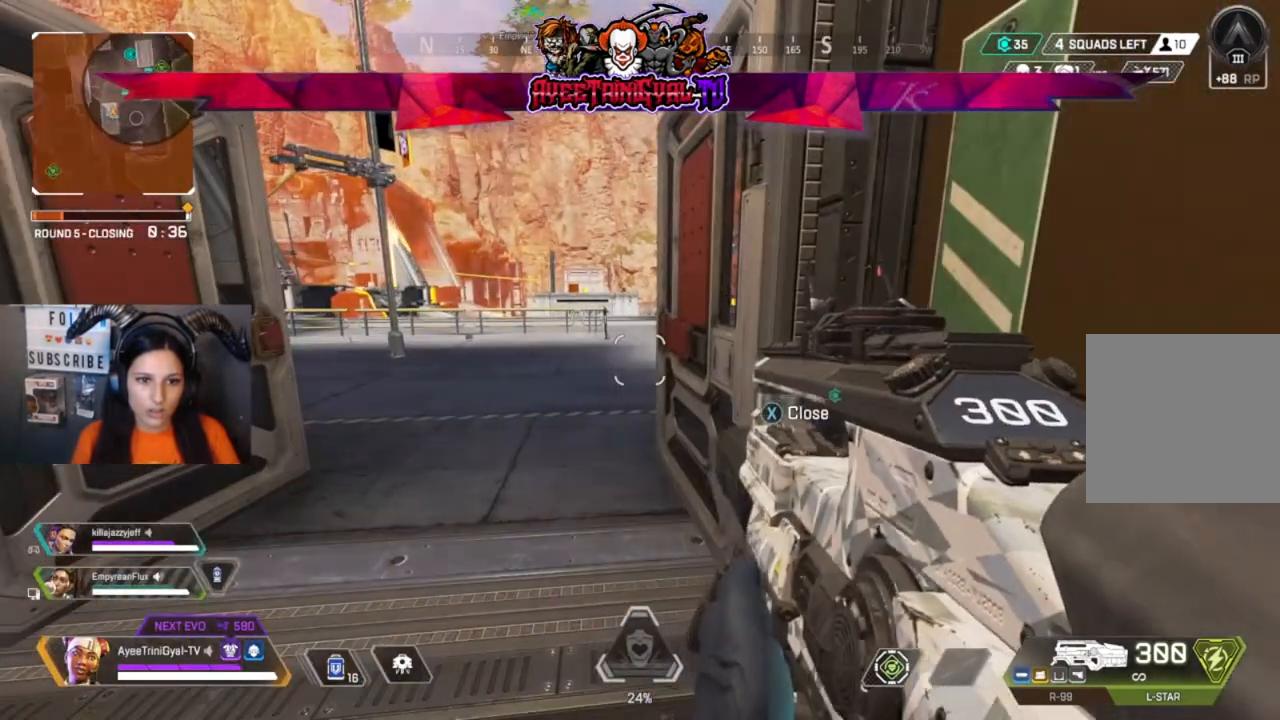
{"buttons": [], "left_stick": "center", "right_stick": "center", "events": []}
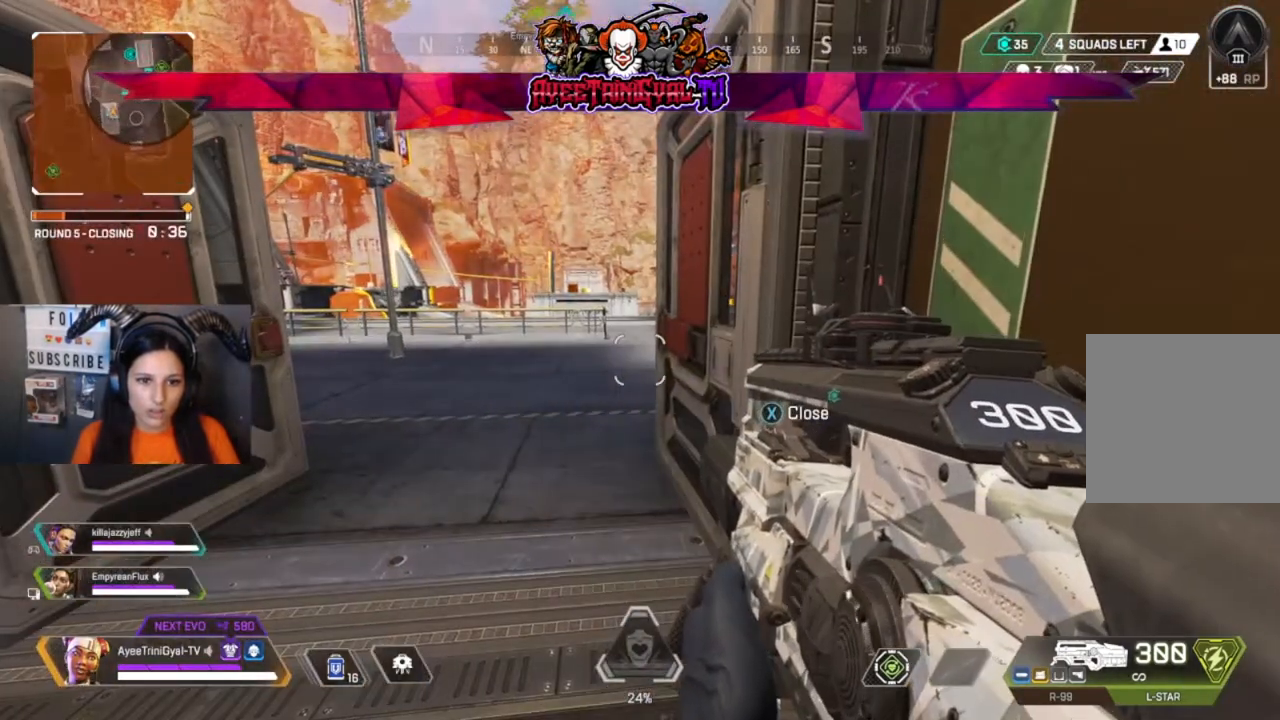
{"buttons": [], "left_stick": "center", "right_stick": "center", "events": []}
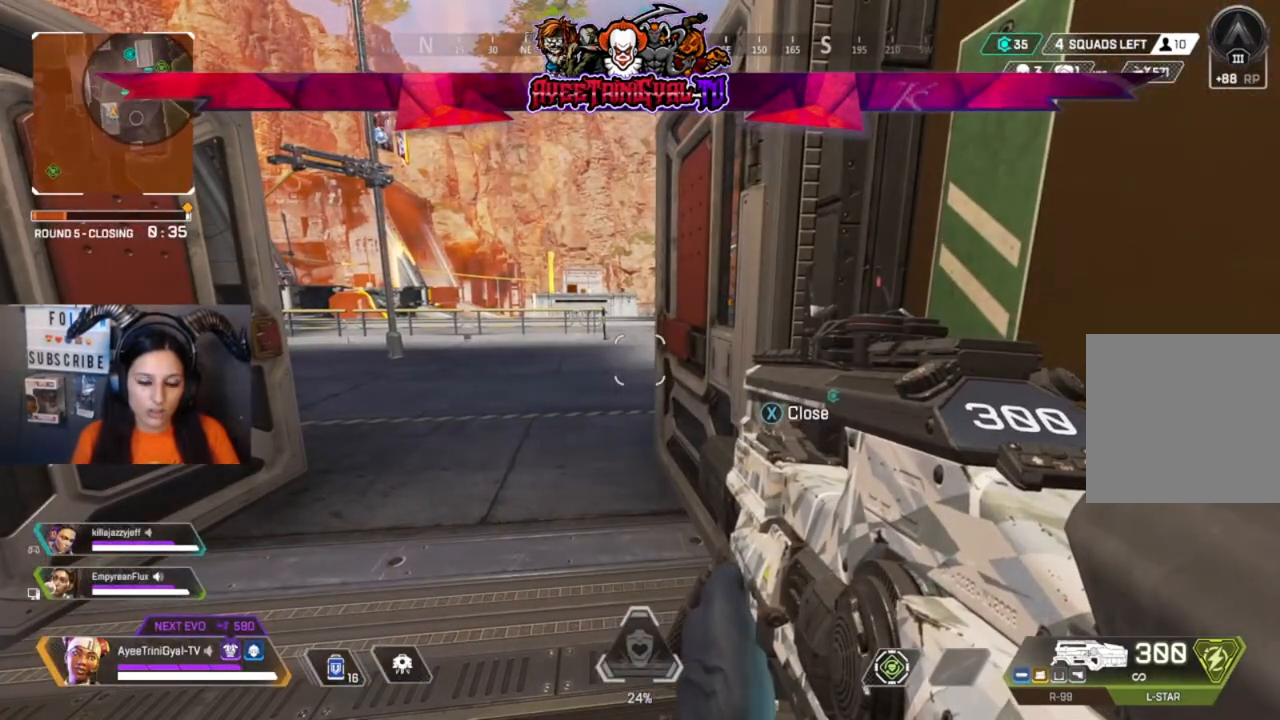
{"buttons": [], "left_stick": "center", "right_stick": "center", "events": []}
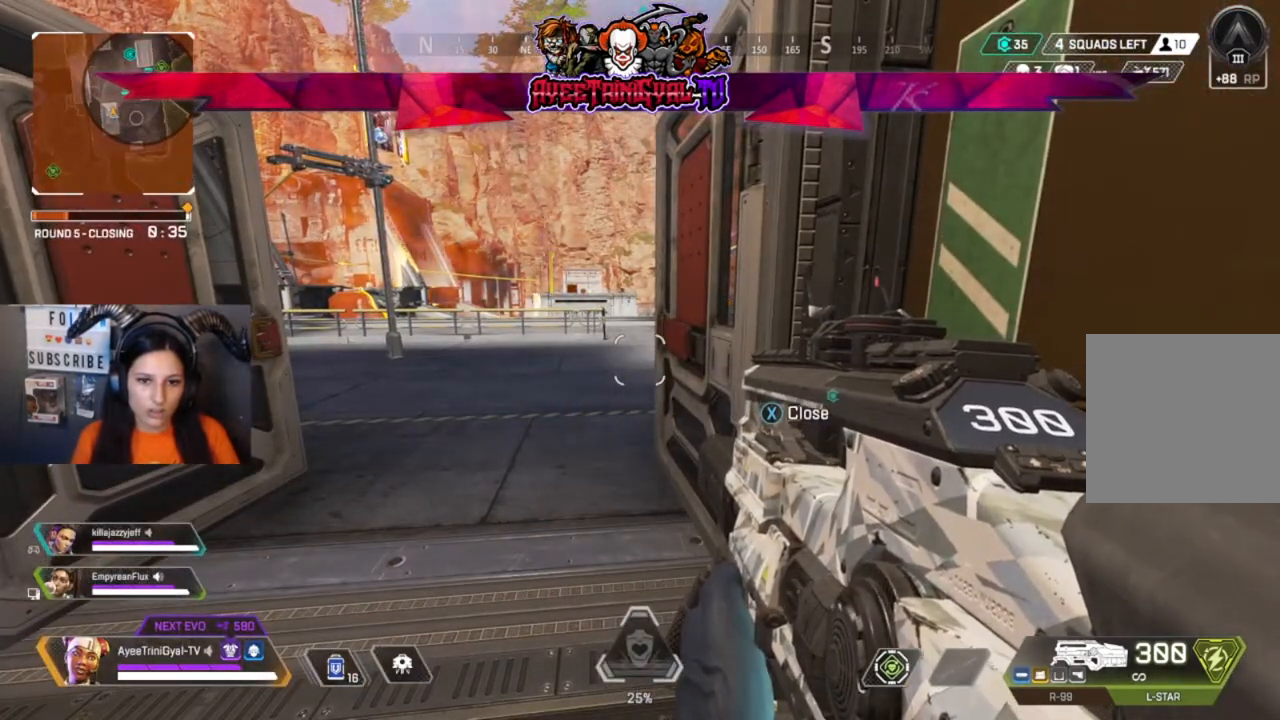
{"buttons": [], "left_stick": "up-right", "right_stick": "center", "events": [[133, "left_stick", "up-right"]]}
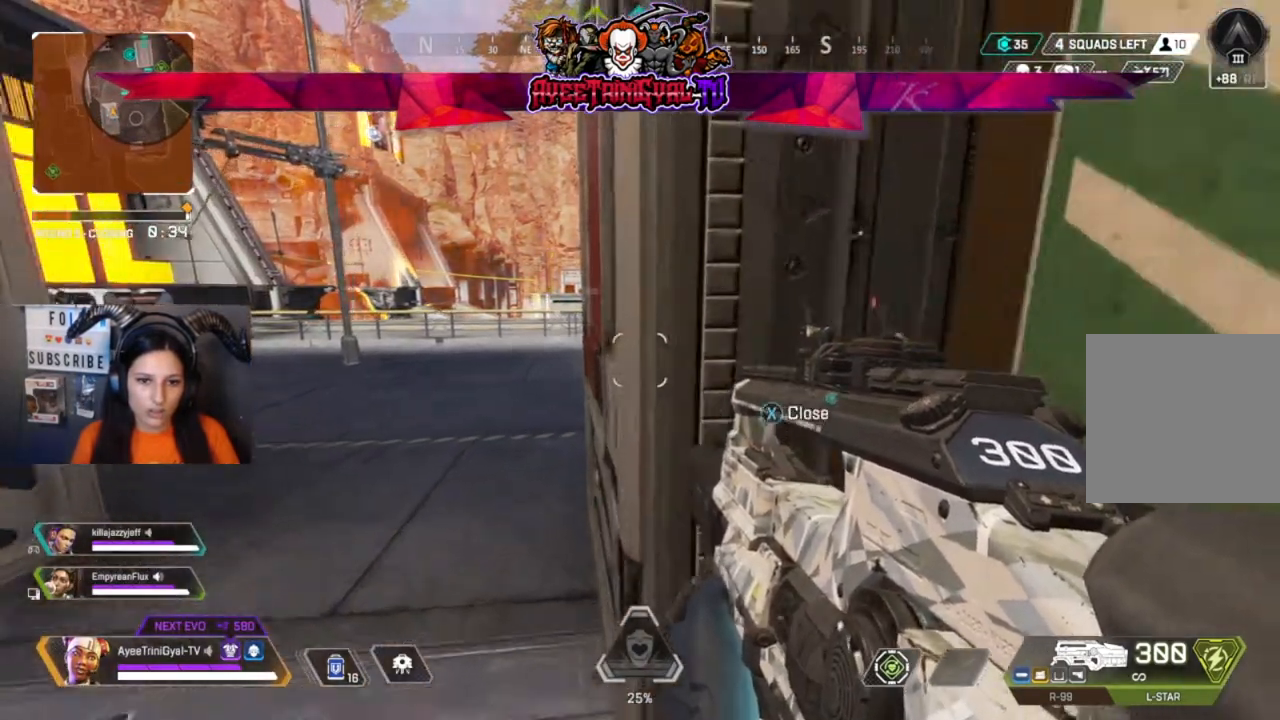
{"buttons": [], "left_stick": "center", "right_stick": "left", "events": [[367, "left_stick", "center"], [400, "right_stick", "left"]]}
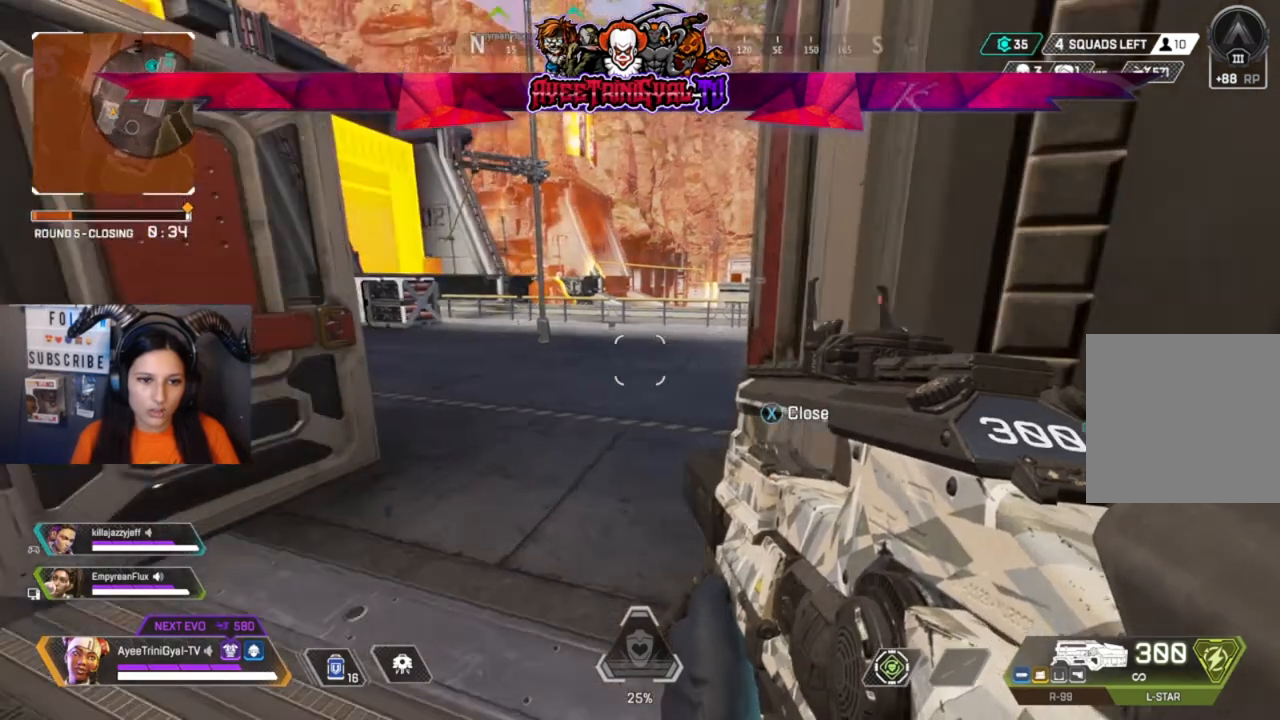
{"buttons": [], "left_stick": "center", "right_stick": "center", "events": [[133, "right_stick", "center"]]}